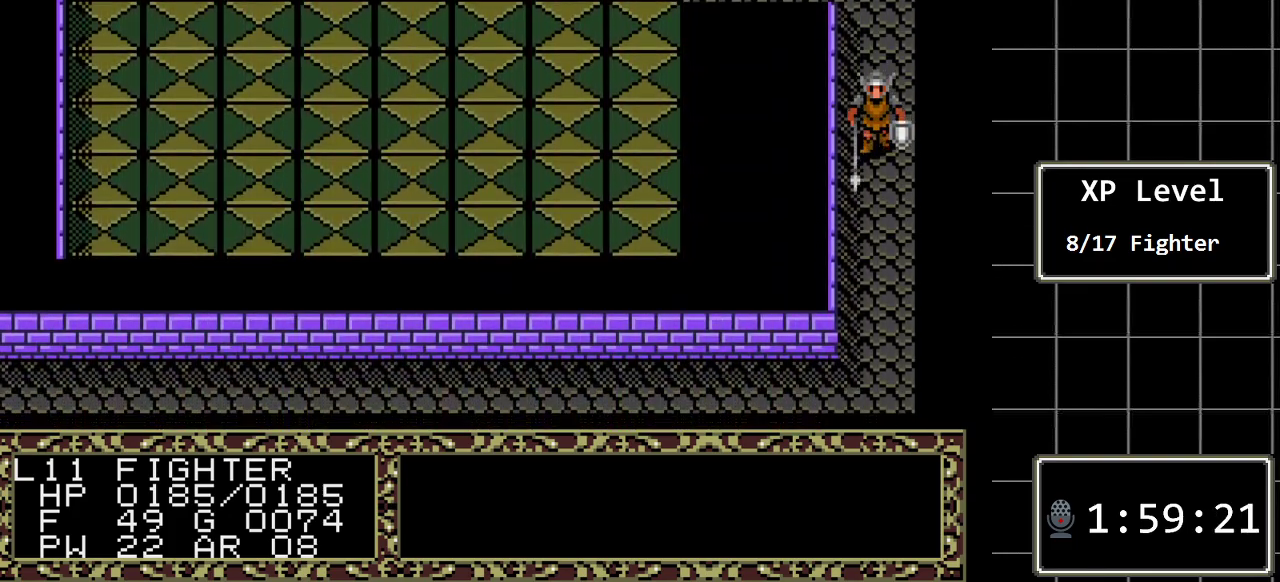
Gameplay with a controller (Xbox layout); each line is a JSON object with the inputs held at the frame after it. "events" lists button and stick changes between this image and that frame as [ms after this image, input, new state], when the widget could be followed in between. Not read: L1 L2 L3 R1 R2 R3.
{"buttons": ["DPAD_DOWN"], "events": []}
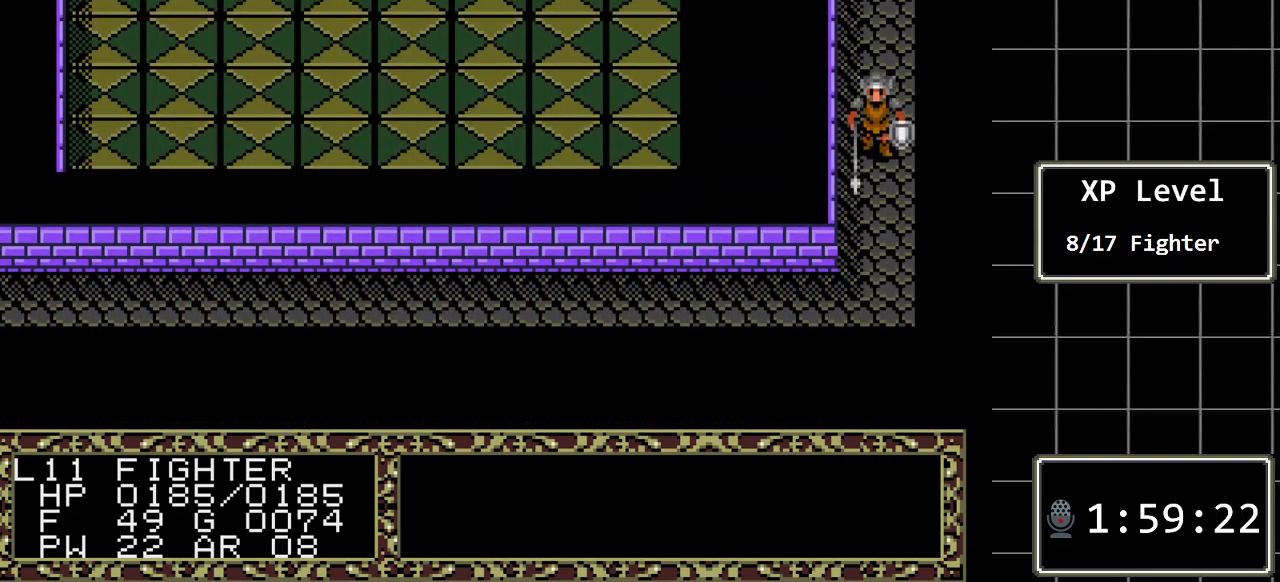
{"buttons": ["DPAD_DOWN"], "events": []}
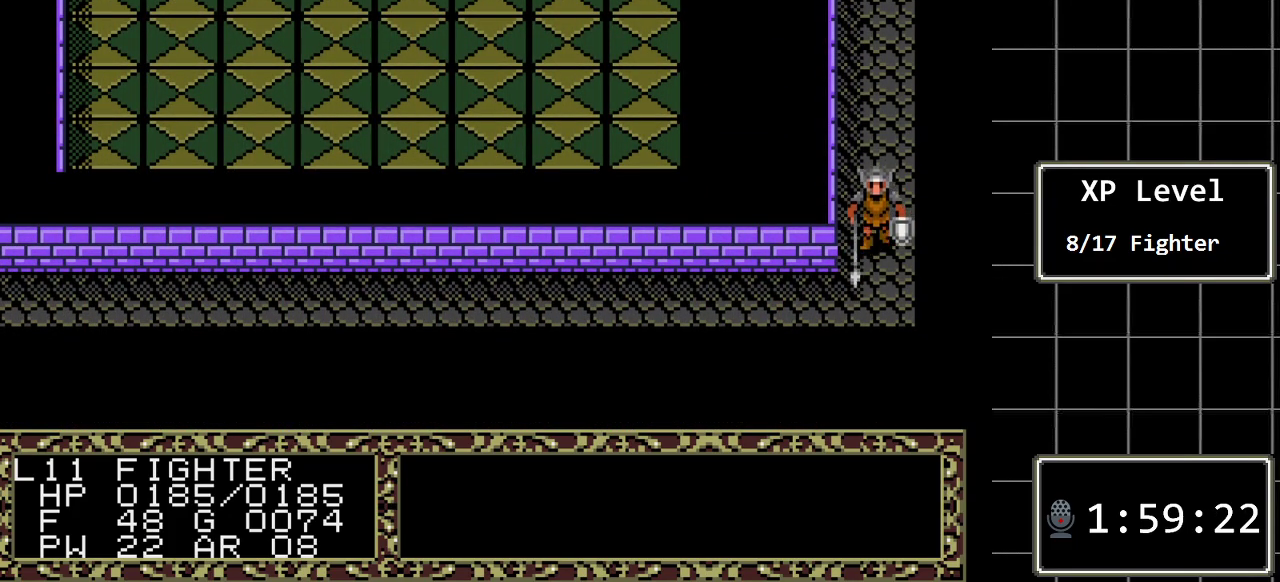
{"buttons": ["DPAD_LEFT"], "events": [[233, "DPAD_DOWN", "up"], [300, "DPAD_LEFT", "down"]]}
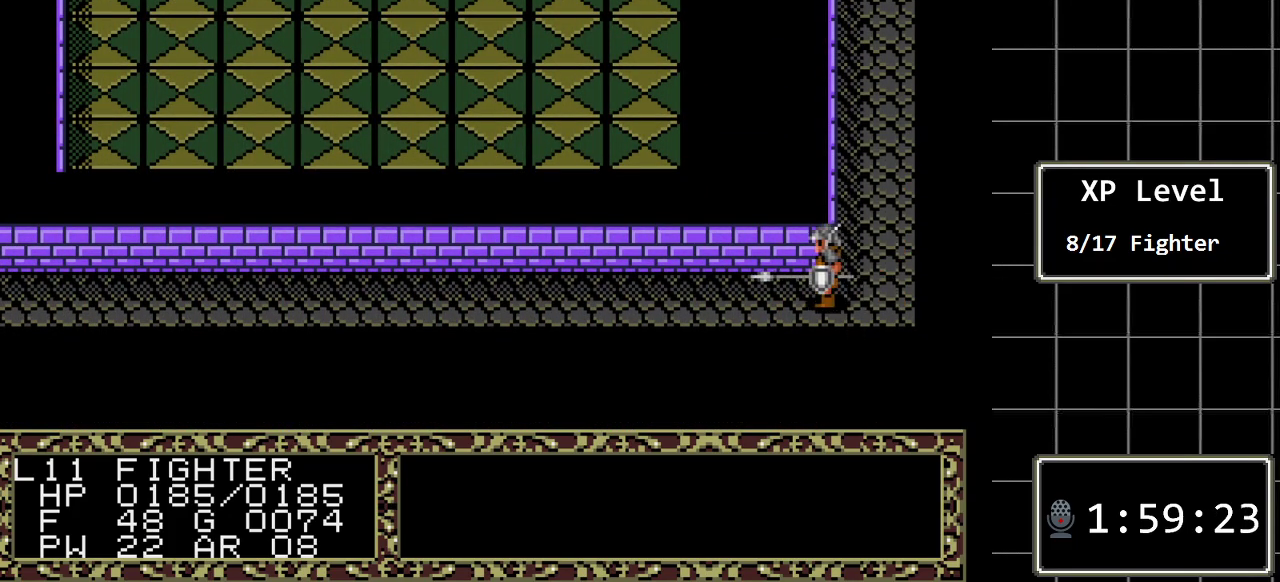
{"buttons": ["DPAD_LEFT"], "events": []}
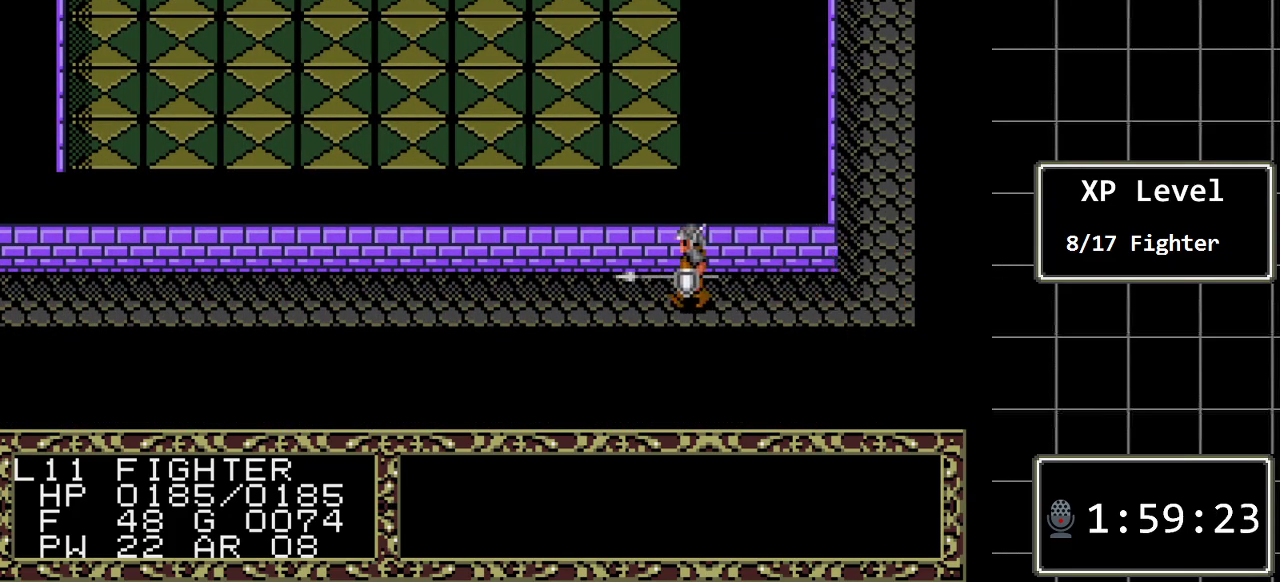
{"buttons": ["DPAD_LEFT"], "events": []}
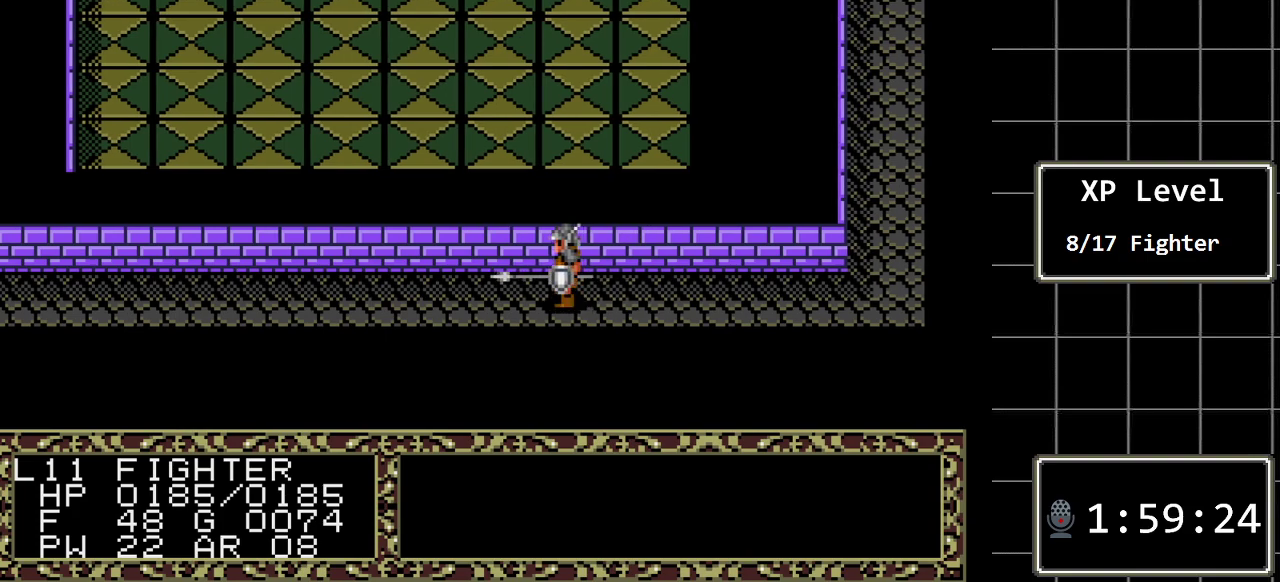
{"buttons": ["DPAD_LEFT"], "events": []}
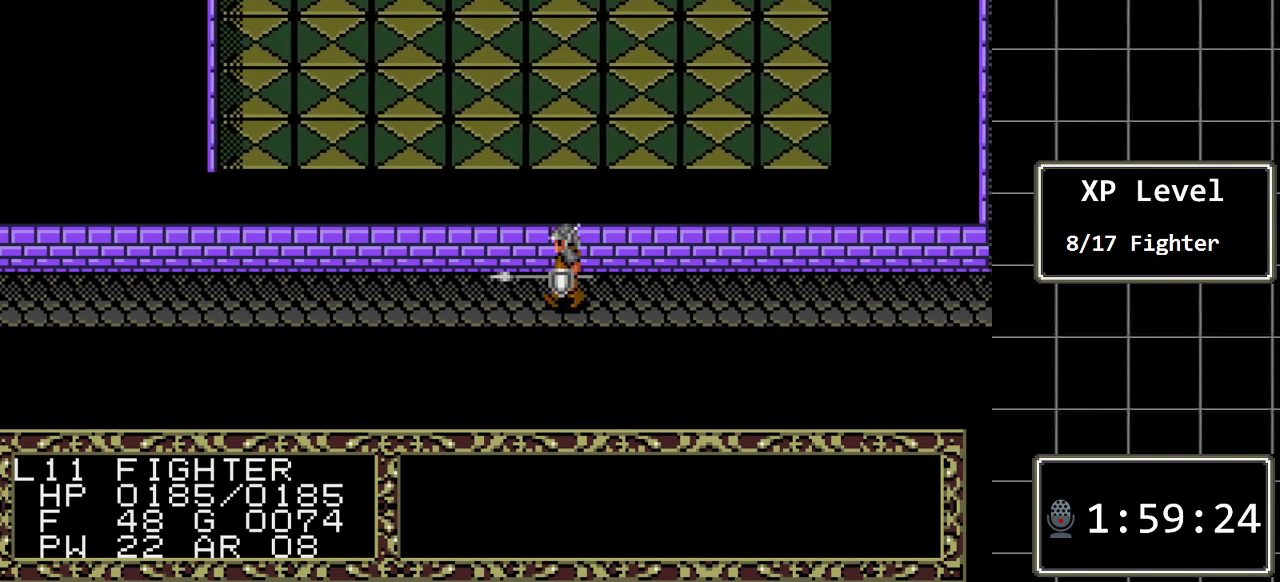
{"buttons": ["DPAD_LEFT"], "events": []}
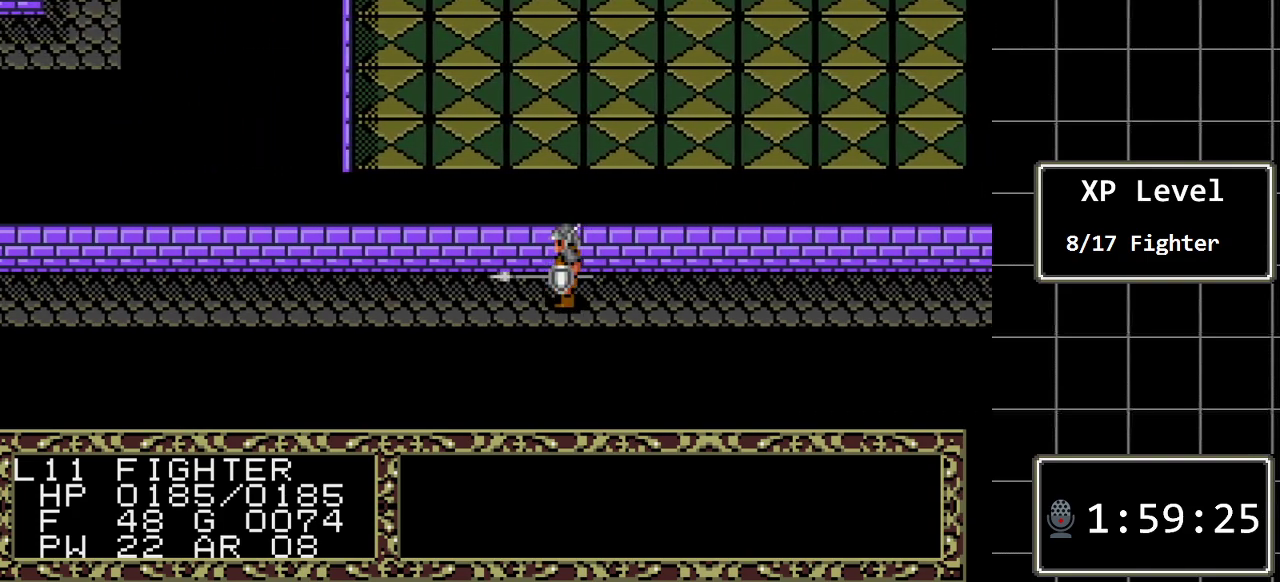
{"buttons": ["DPAD_LEFT"], "events": []}
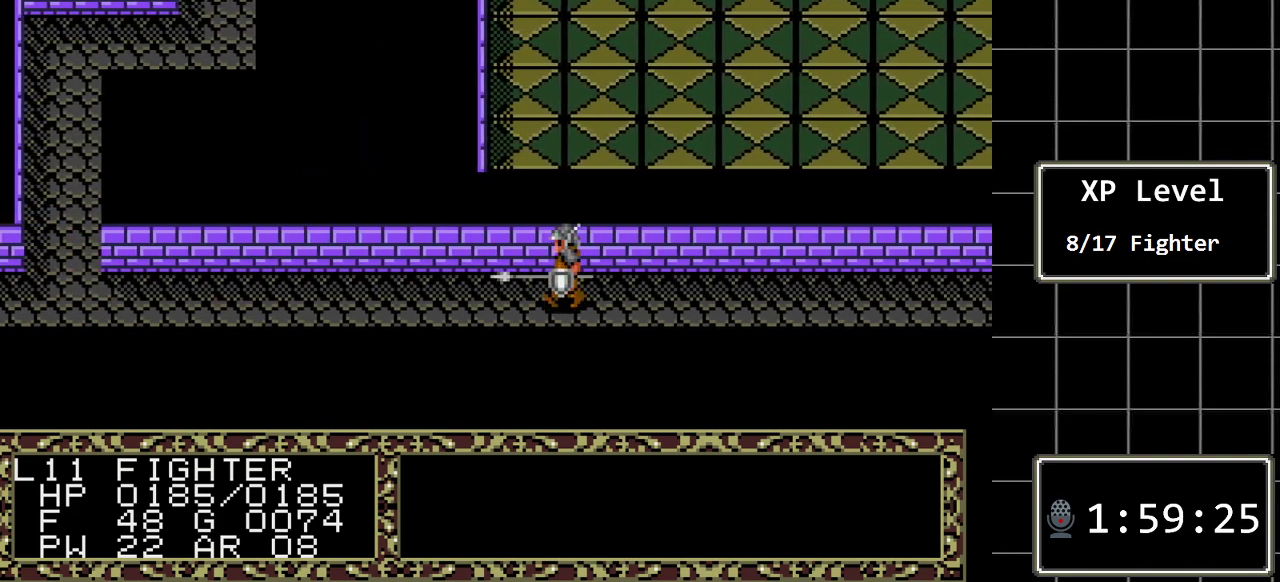
{"buttons": ["DPAD_LEFT"], "events": []}
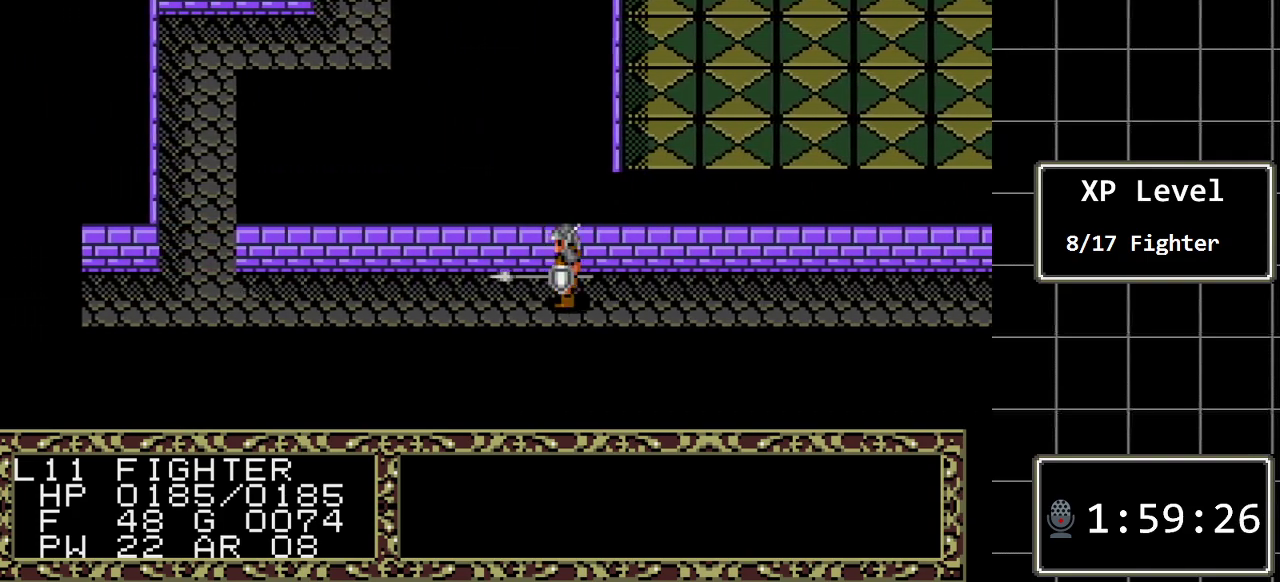
{"buttons": ["DPAD_LEFT"], "events": []}
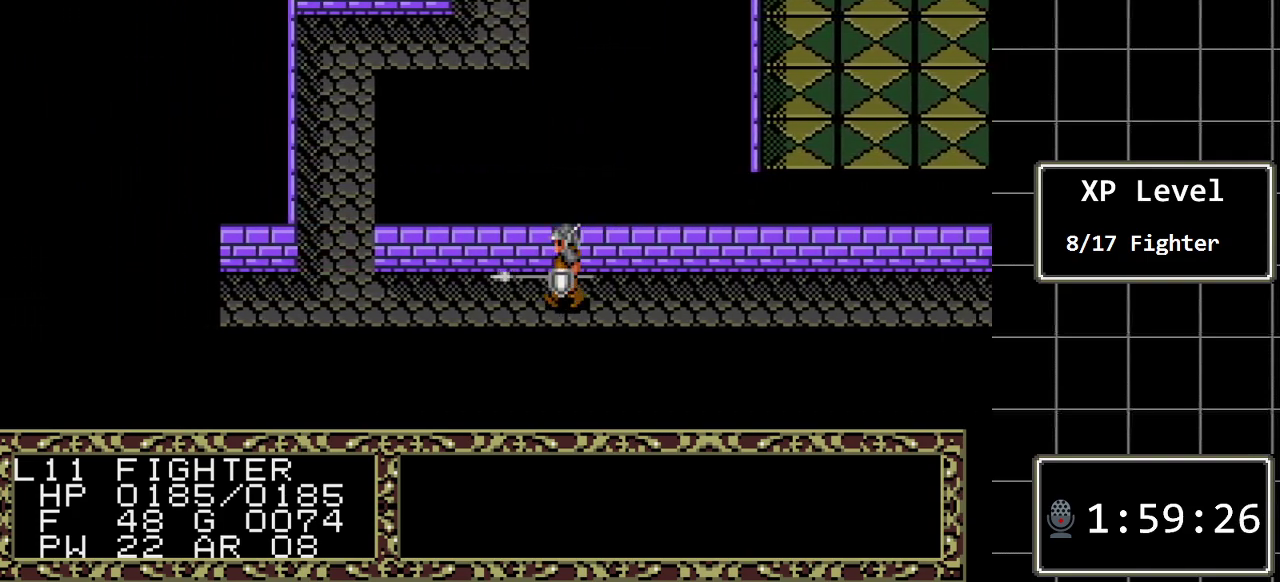
{"buttons": ["DPAD_LEFT"], "events": []}
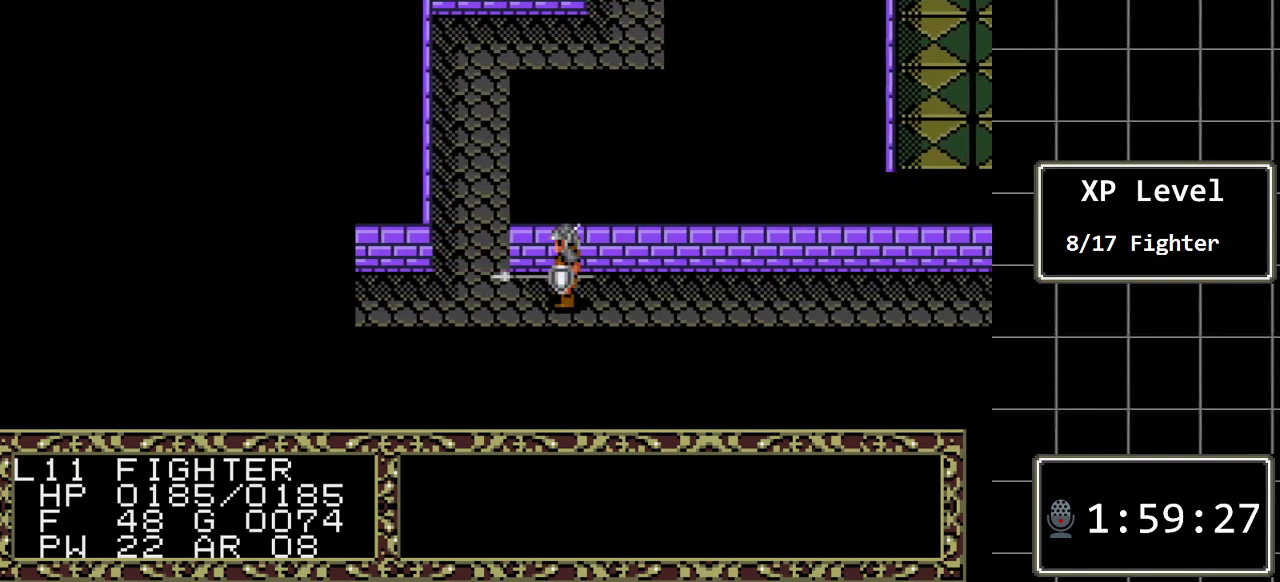
{"buttons": ["DPAD_LEFT"], "events": []}
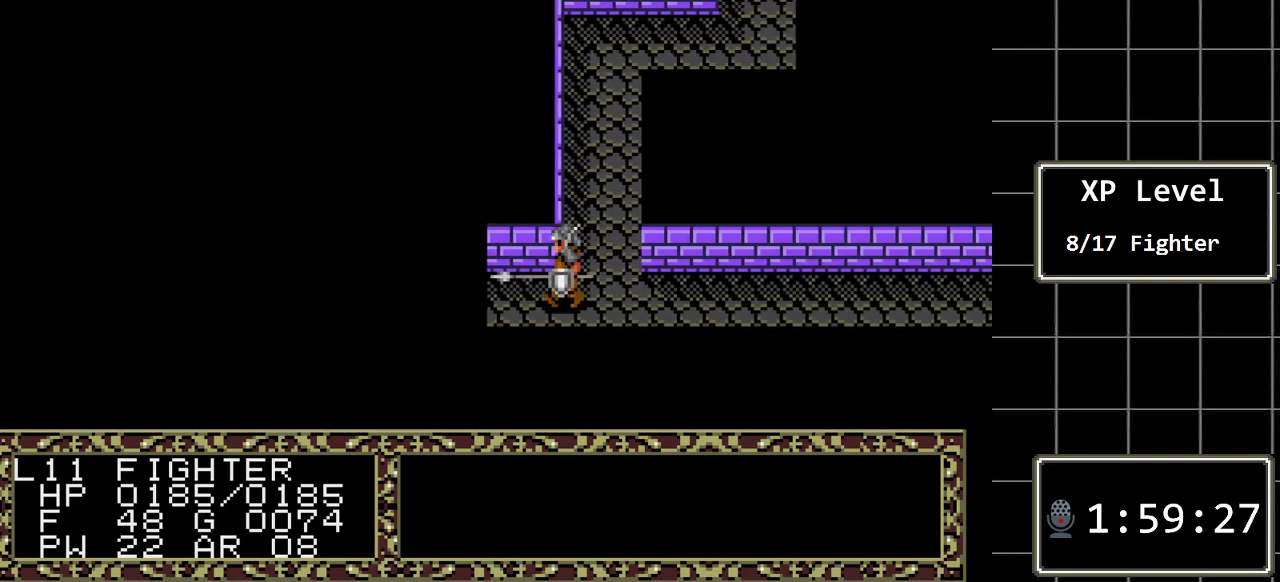
{"buttons": ["DPAD_LEFT"], "events": []}
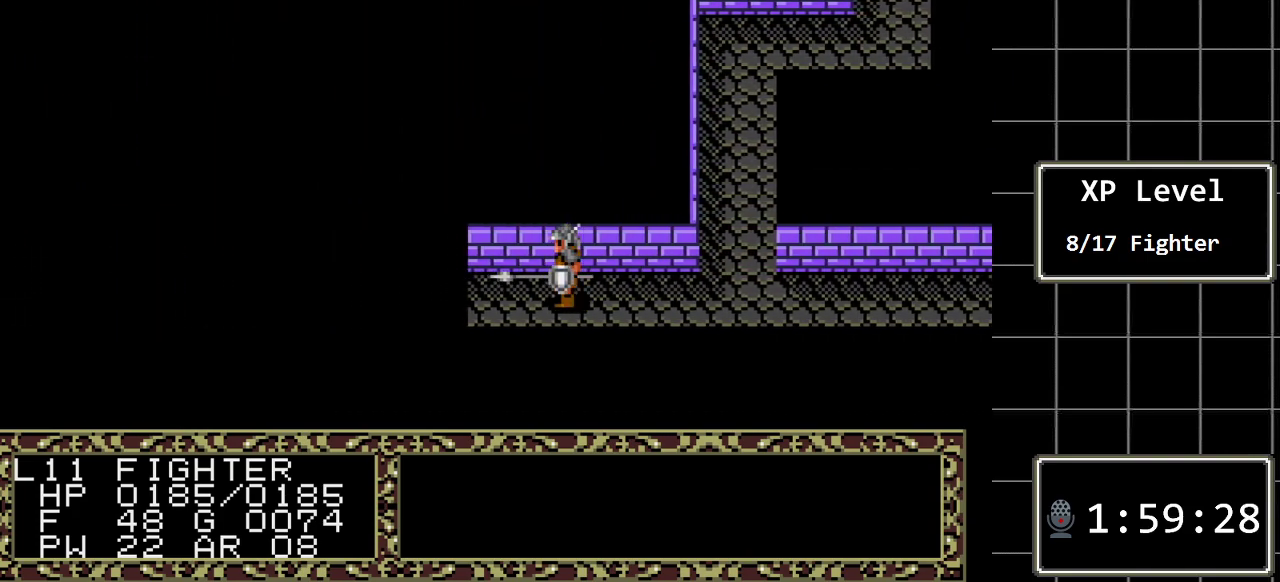
{"buttons": ["DPAD_LEFT"], "events": [[83, "DPAD_LEFT", "up"], [333, "DPAD_LEFT", "down"]]}
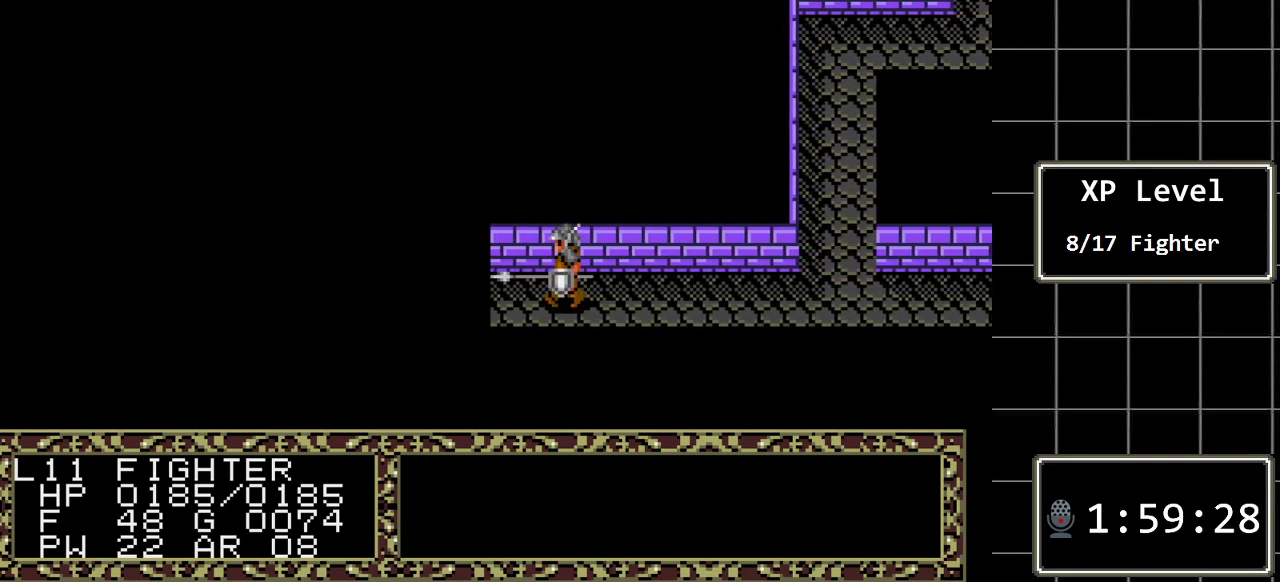
{"buttons": [], "events": [[350, "DPAD_LEFT", "up"]]}
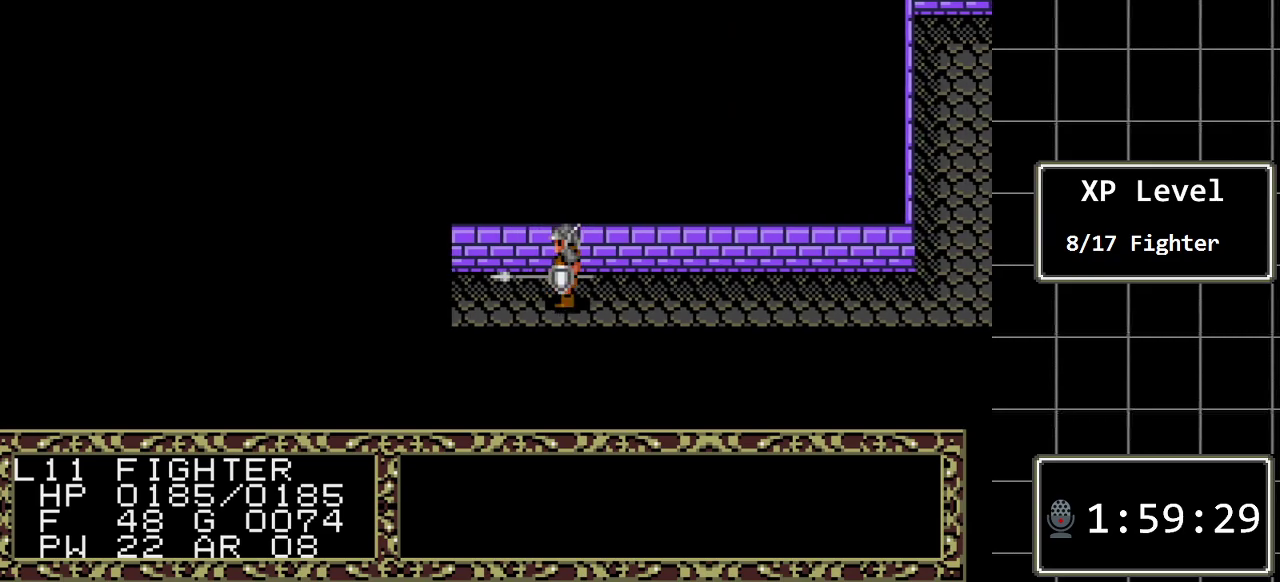
{"buttons": ["DPAD_LEFT"], "events": [[100, "DPAD_LEFT", "down"]]}
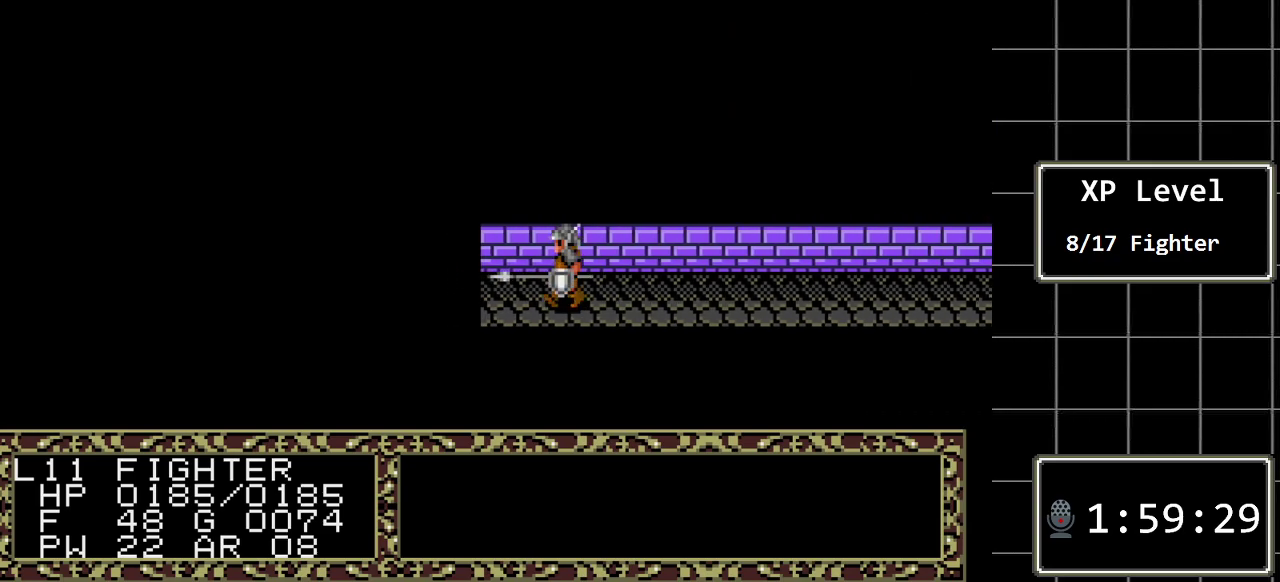
{"buttons": [], "events": [[467, "DPAD_LEFT", "up"]]}
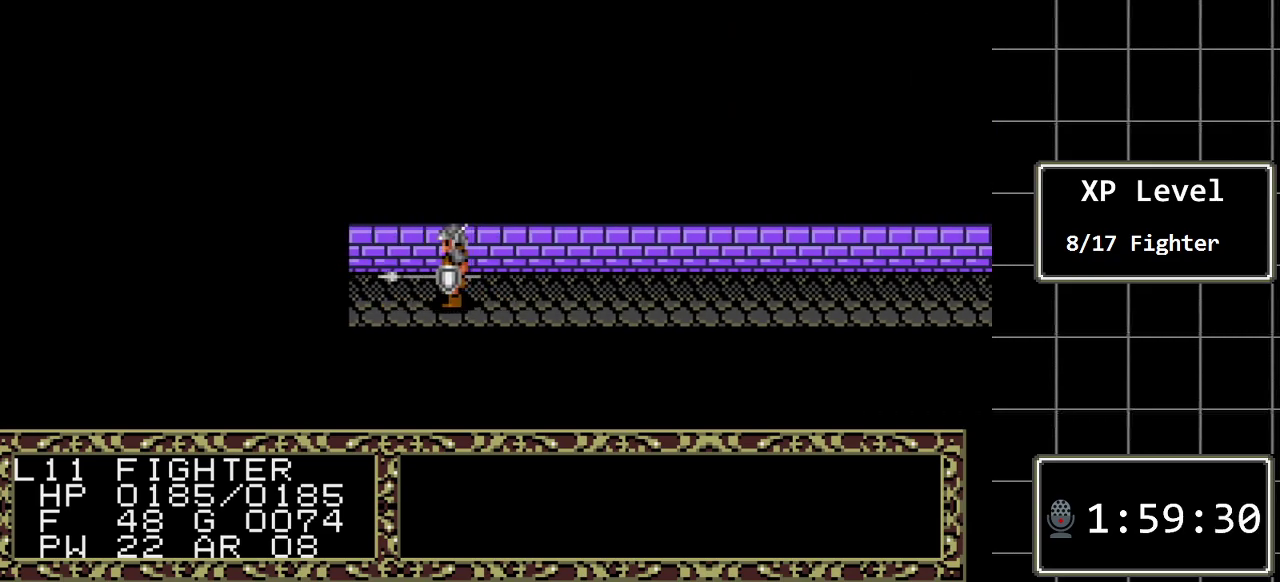
{"buttons": ["DPAD_LEFT"], "events": [[150, "DPAD_LEFT", "down"]]}
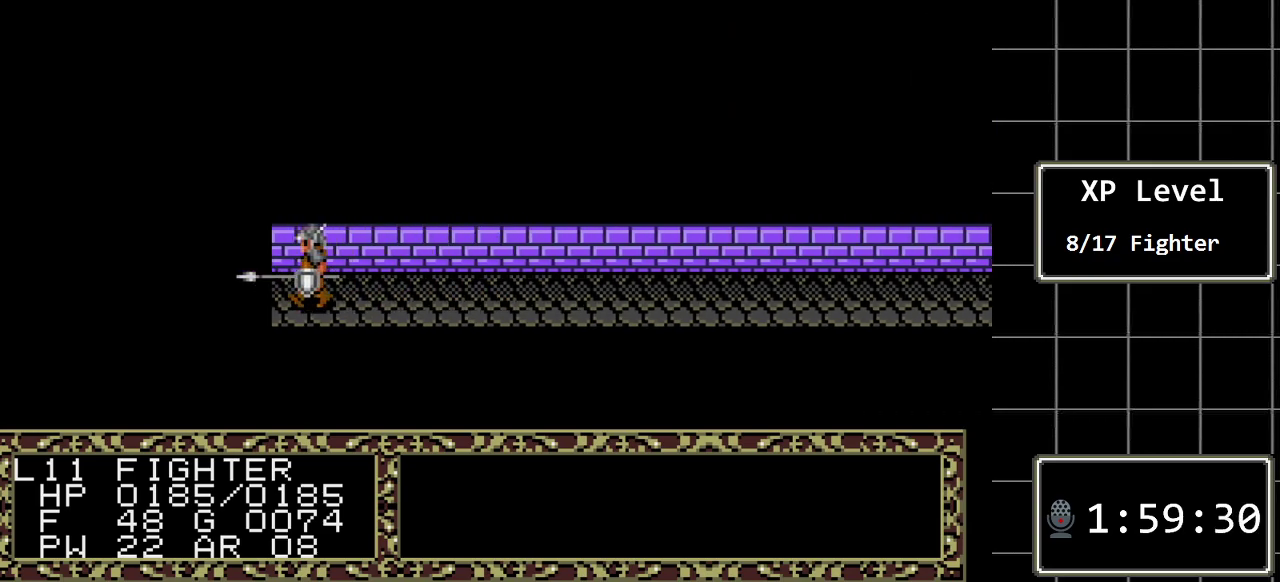
{"buttons": ["DPAD_LEFT"], "events": []}
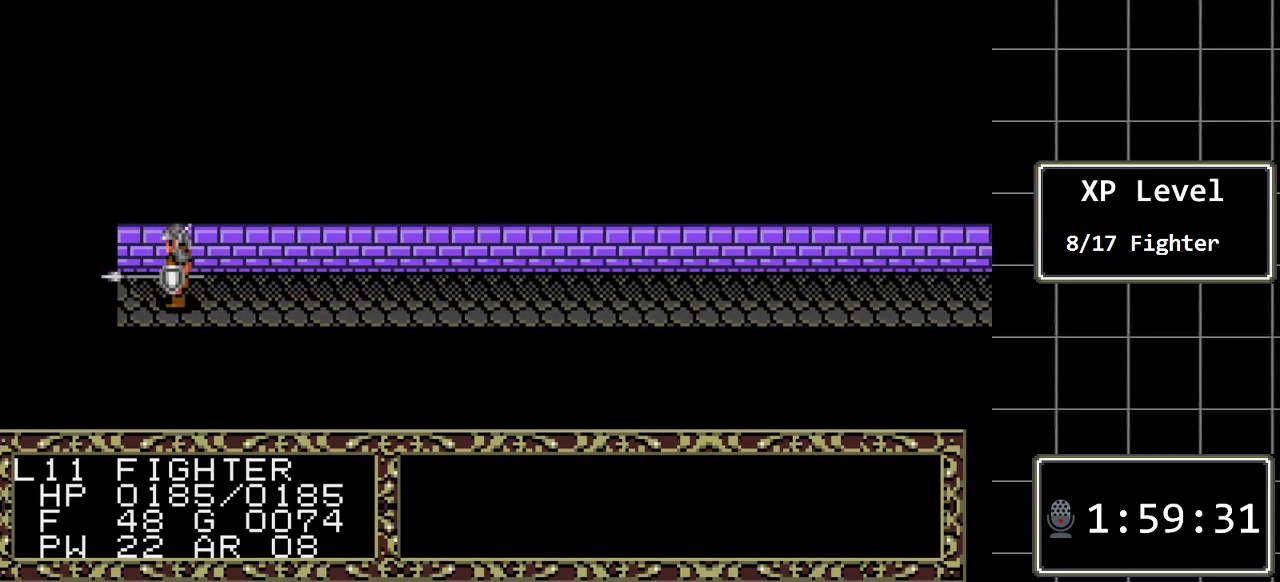
{"buttons": [], "events": [[433, "DPAD_LEFT", "up"]]}
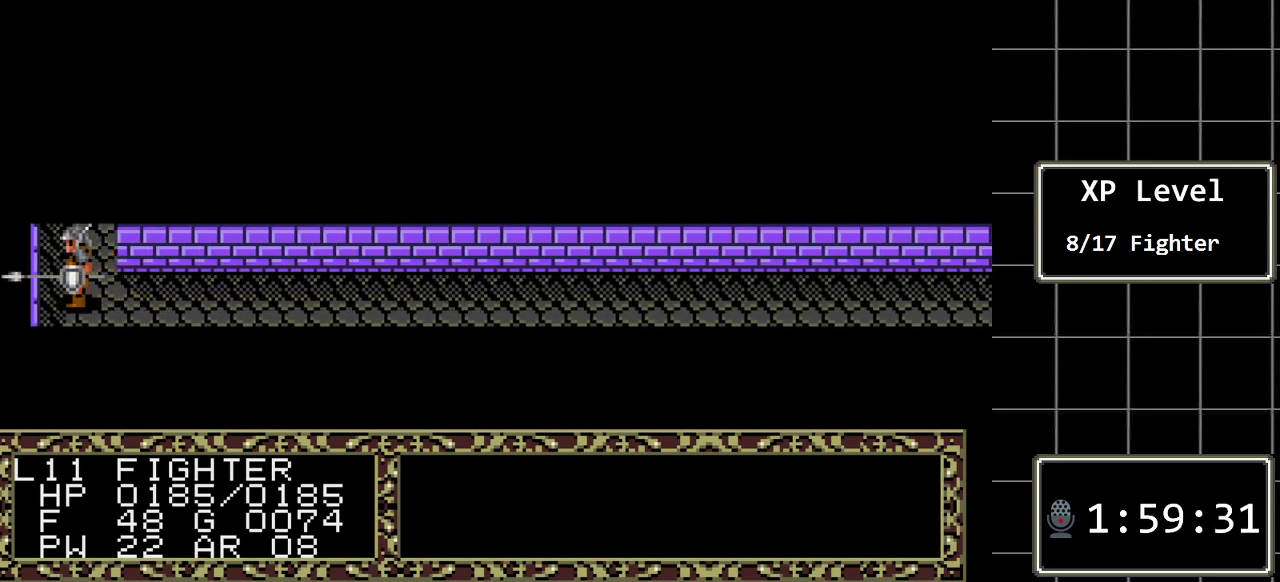
{"buttons": ["DPAD_UP"], "events": [[33, "DPAD_UP", "down"]]}
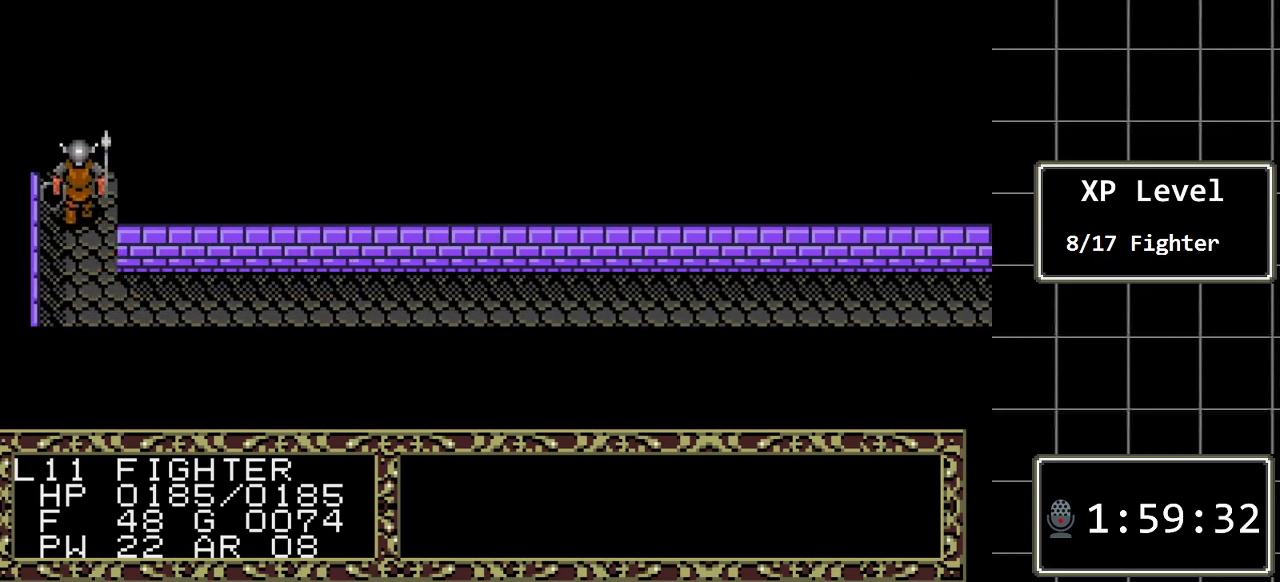
{"buttons": ["DPAD_UP"], "events": []}
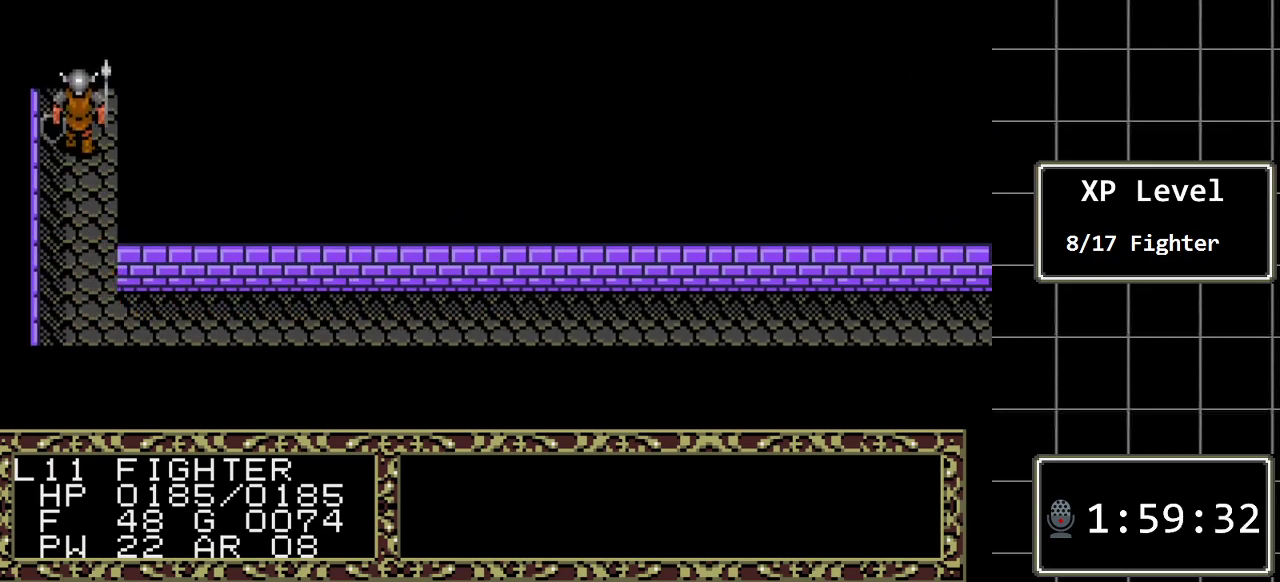
{"buttons": ["DPAD_UP"], "events": []}
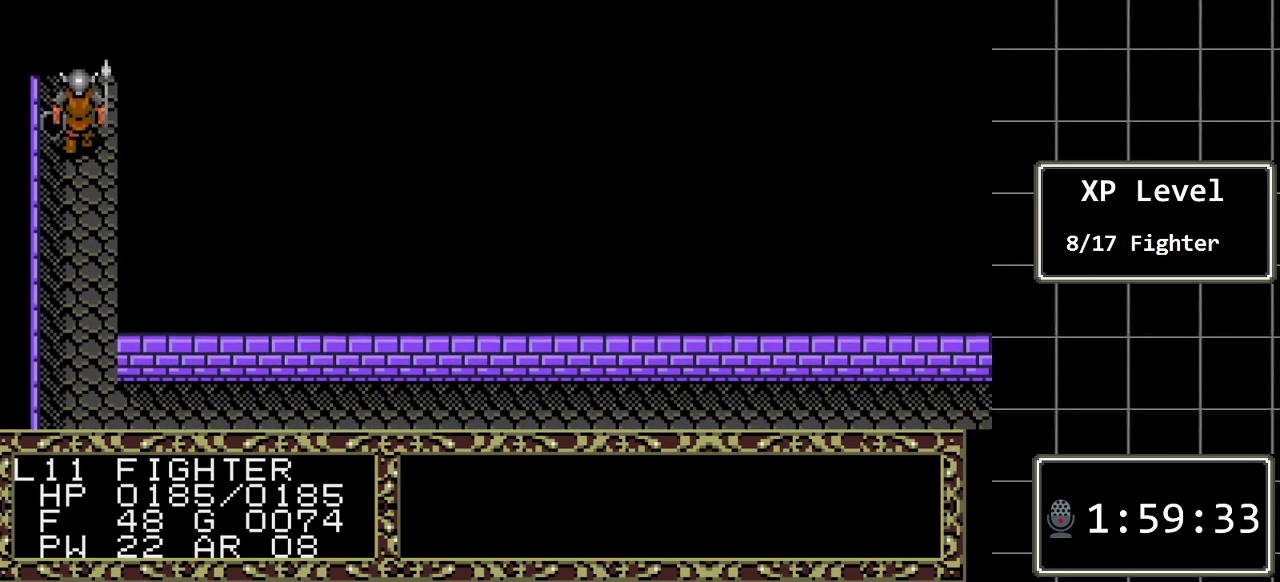
{"buttons": ["DPAD_UP"], "events": []}
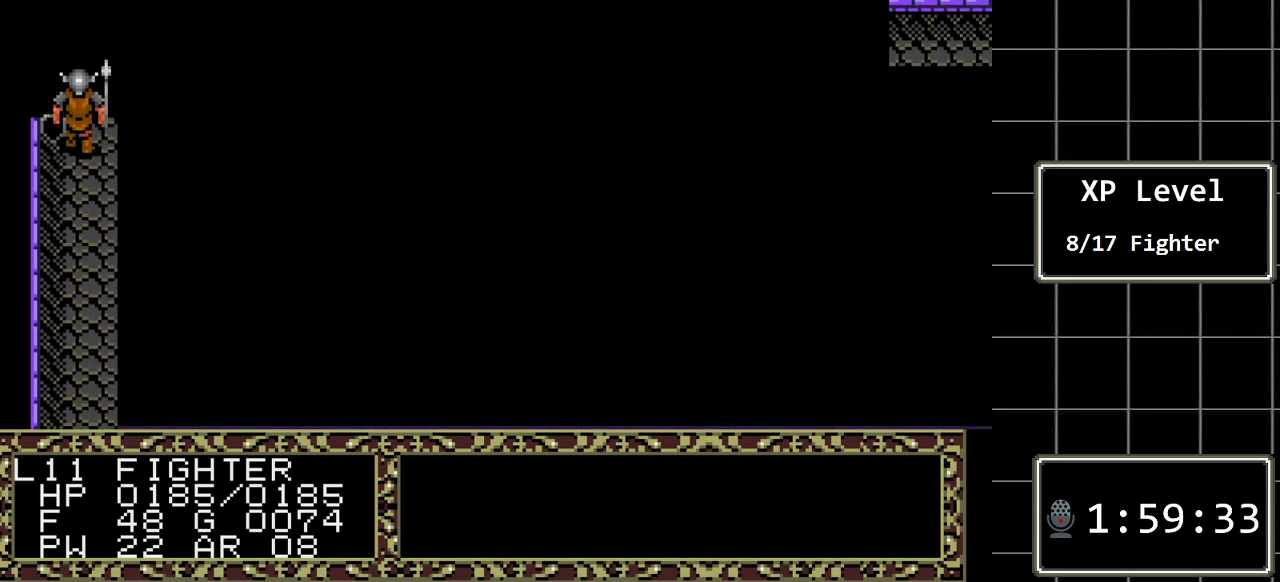
{"buttons": [], "events": [[400, "DPAD_UP", "up"]]}
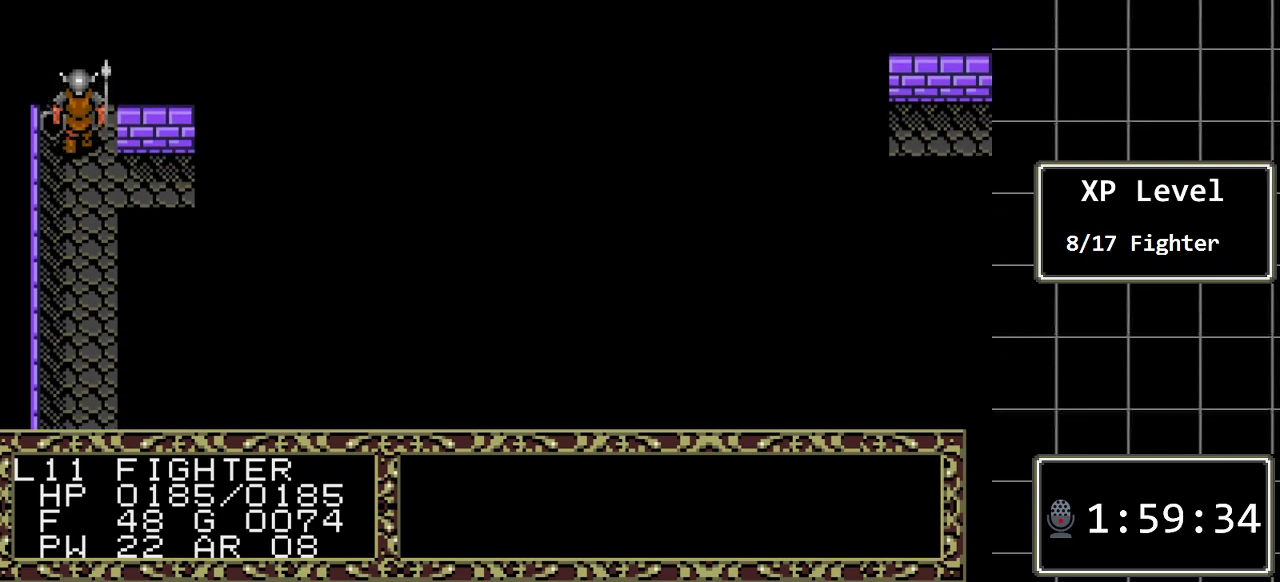
{"buttons": ["DPAD_RIGHT"], "events": [[217, "DPAD_DOWN", "down"], [350, "DPAD_DOWN", "up"], [450, "DPAD_RIGHT", "down"]]}
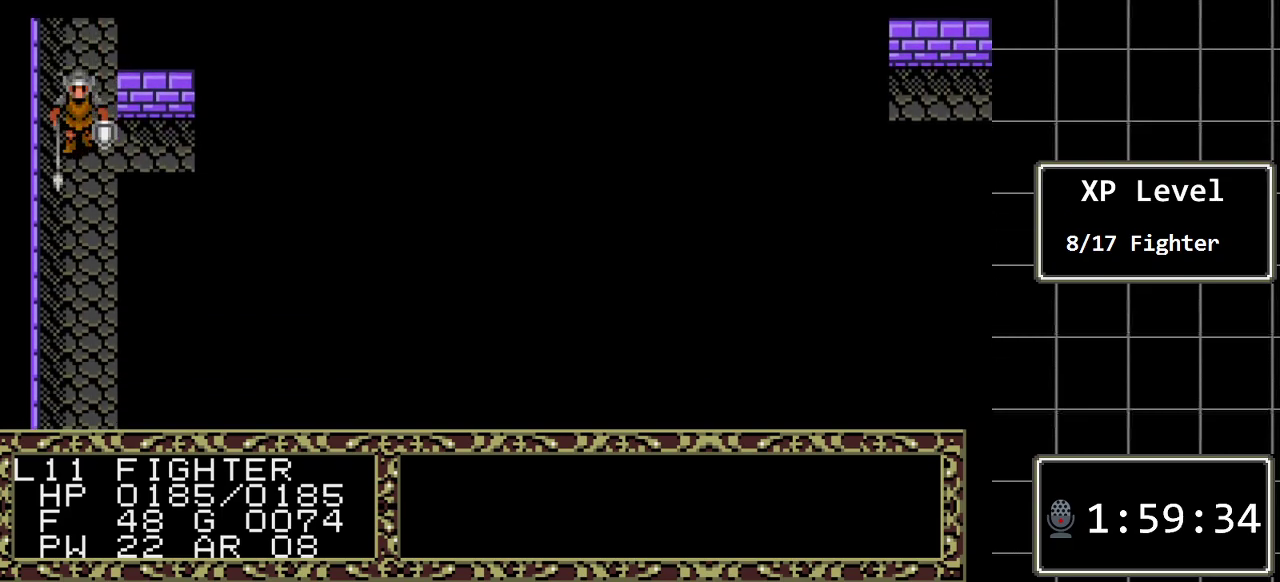
{"buttons": ["DPAD_RIGHT"], "events": []}
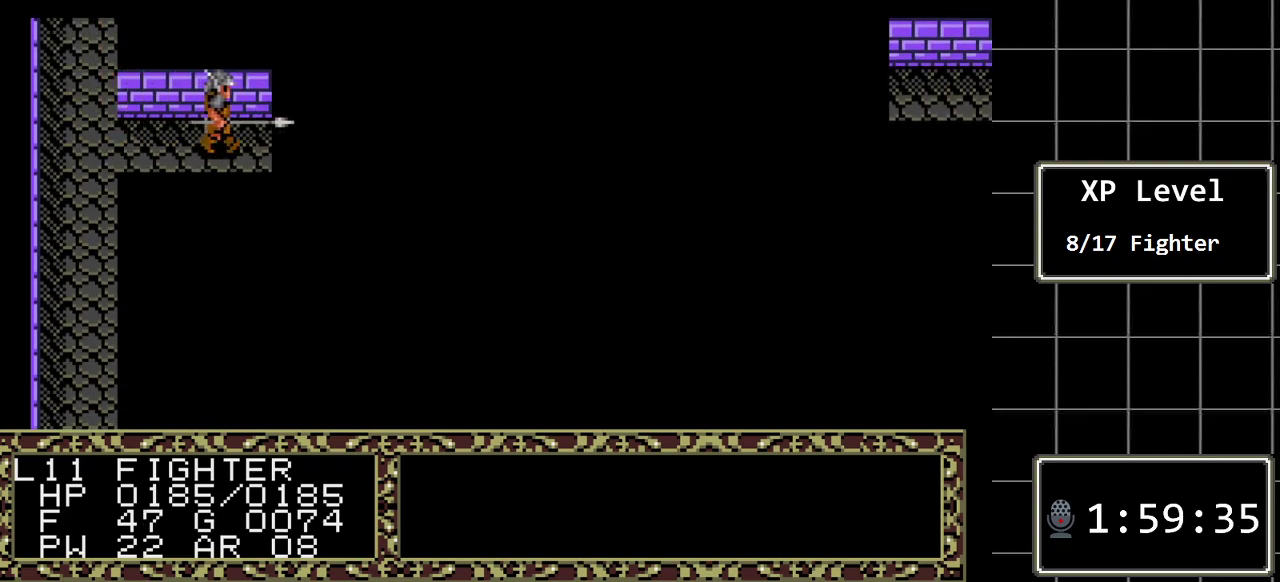
{"buttons": [], "events": [[367, "DPAD_RIGHT", "up"]]}
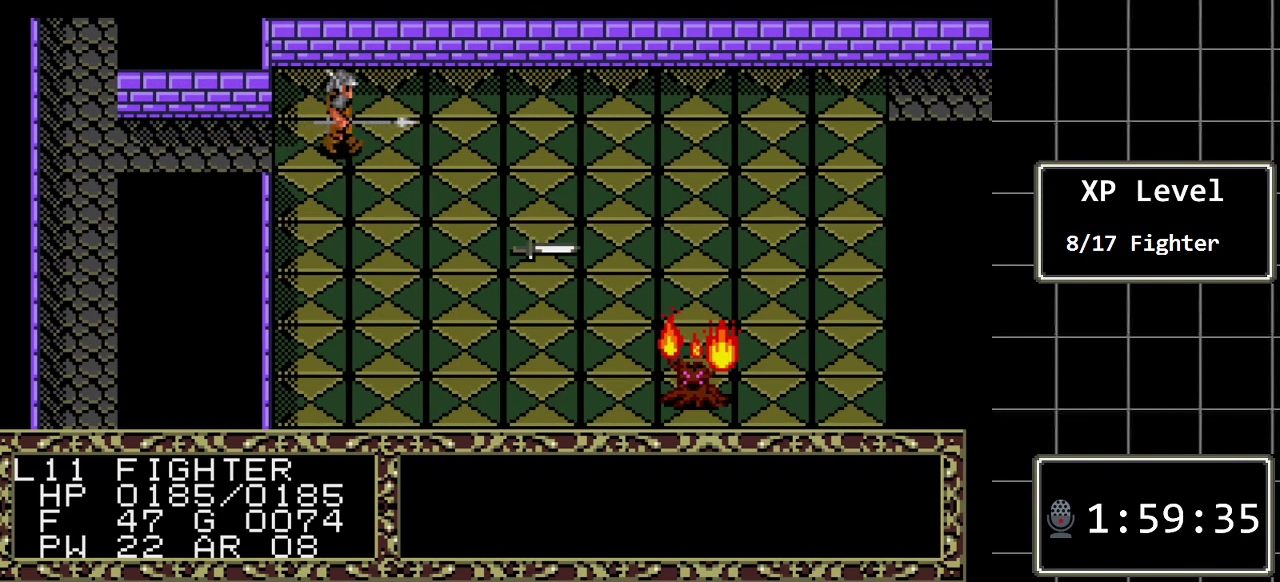
{"buttons": [], "events": []}